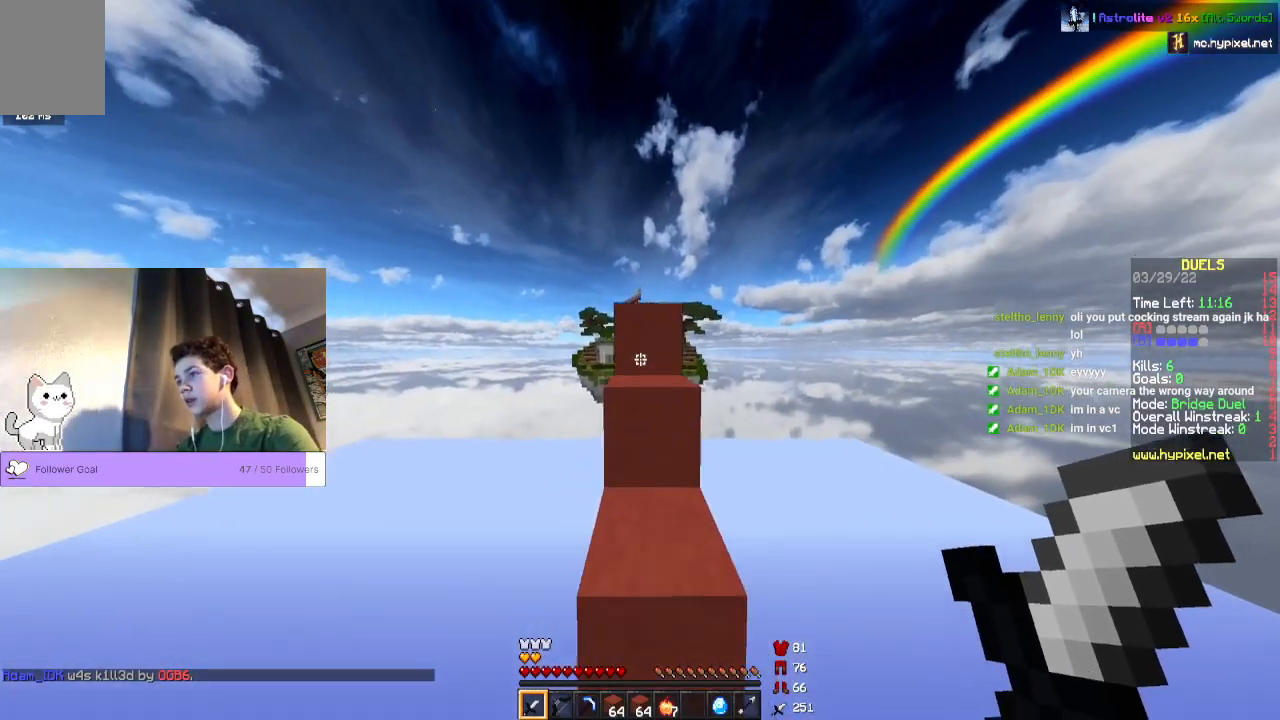
Gameplay with keyboard and mouse; each line is a JSON object with the keys and mouse buttons held at the frame after it. "events" lists presses ("down") and releases ("up") of "a", "d", "s", "space", "w", "mouse_left" and "mouse_right" between this image and that frame as [ms after this image, input, new state], when the widget could be followed in between. "mouse_left", "mouse_right" = the "left", "right" buttons of the "mouse" list. No other keys are recorded. Fast repeated clicks can show as one long hold. Mouse movement is not recorded.
{"keys": ["space", "w"], "mouse": [], "events": []}
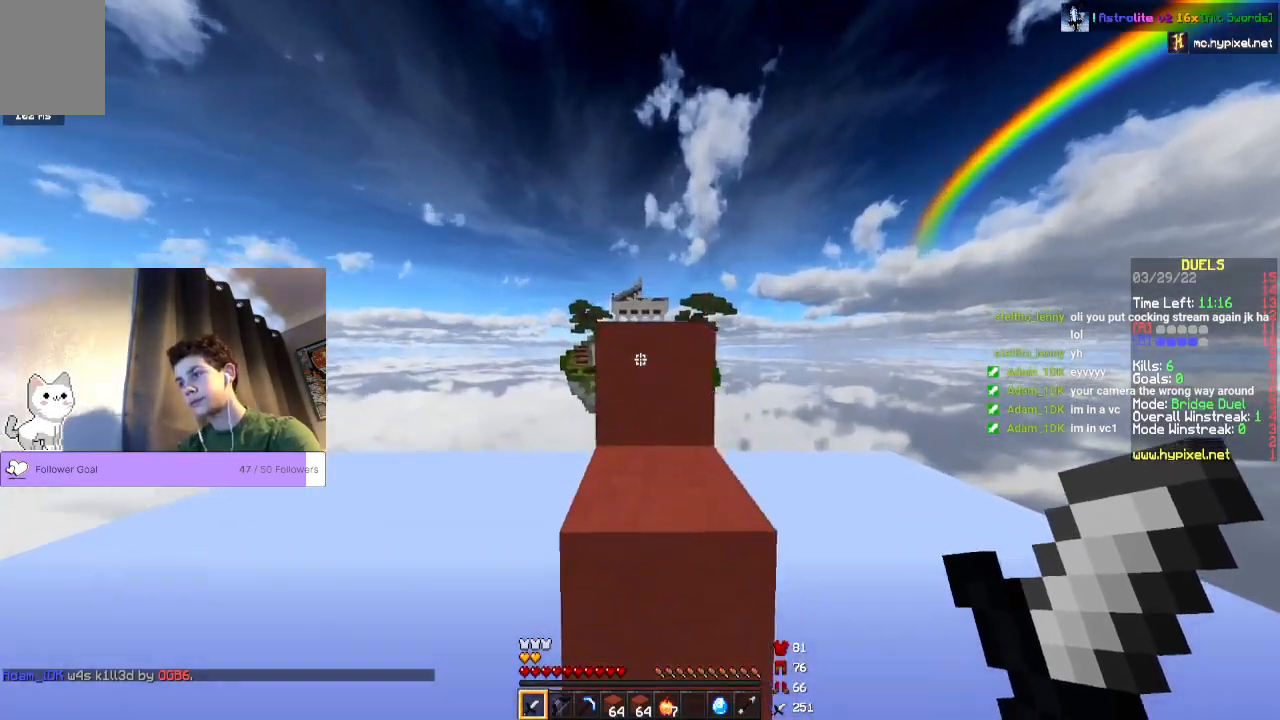
{"keys": ["space", "w"], "mouse": [], "events": []}
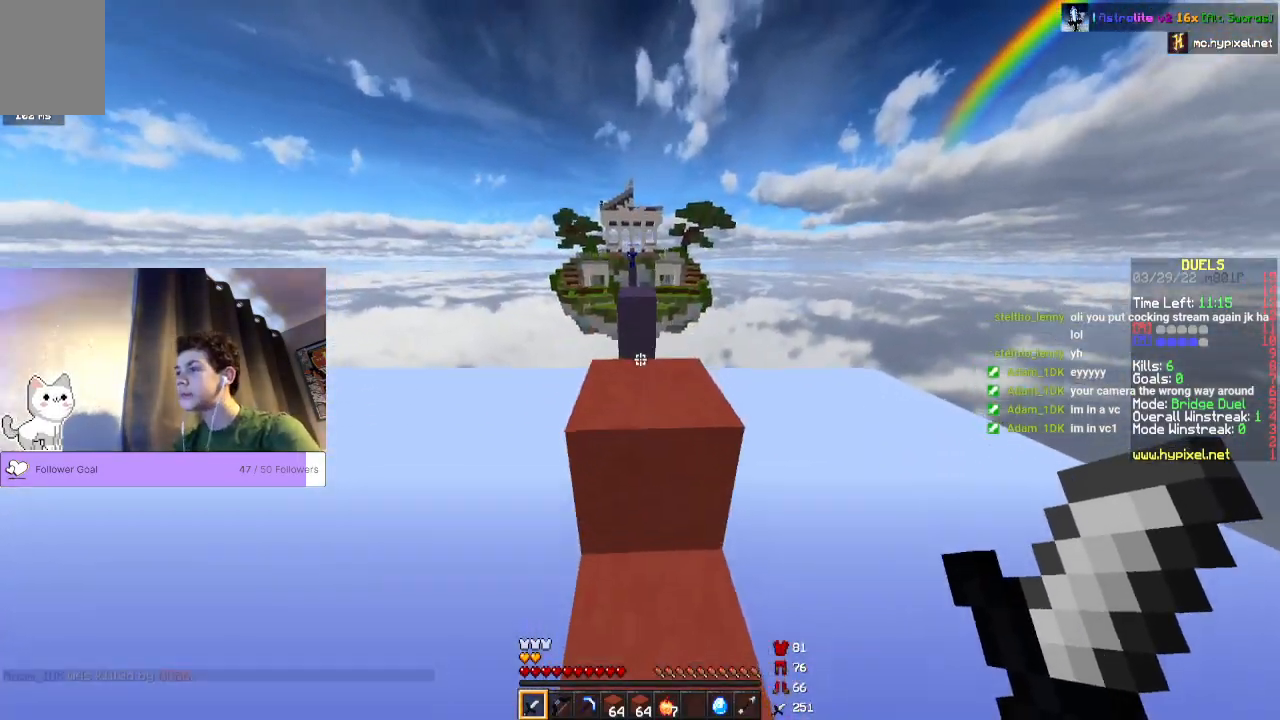
{"keys": ["w"], "mouse": [], "events": [[333, "space", "up"]]}
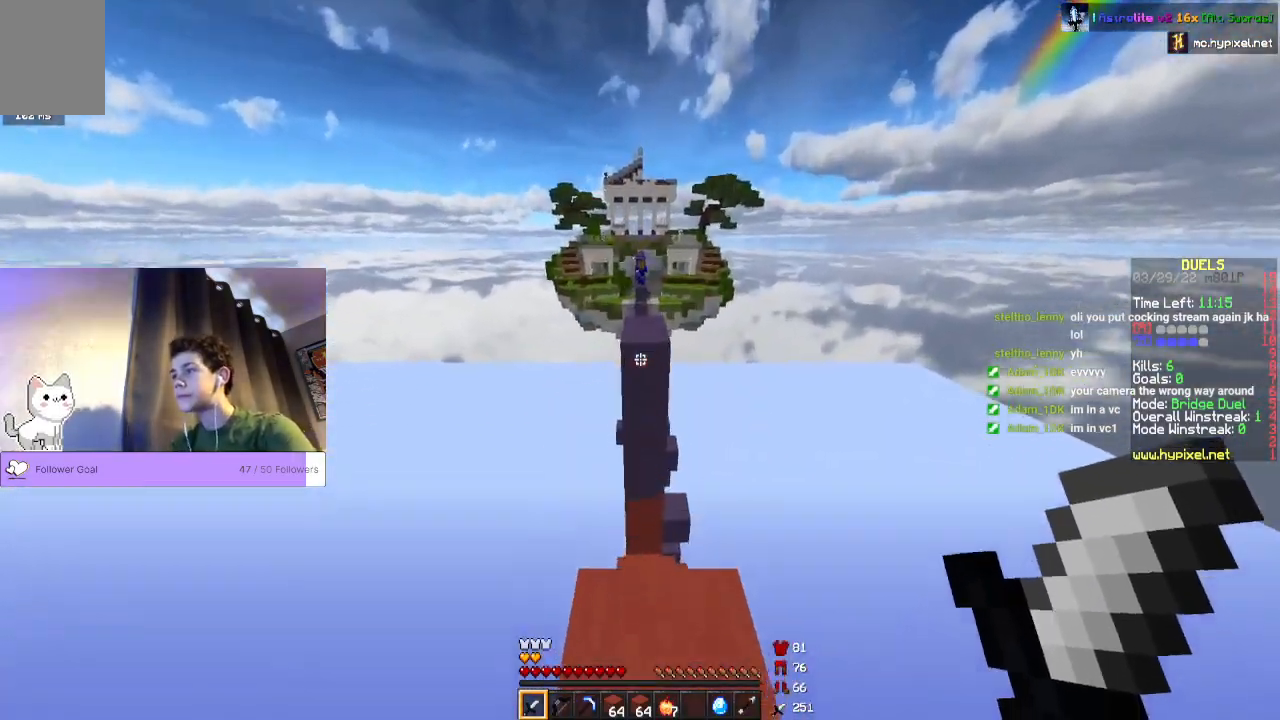
{"keys": [], "mouse": [], "events": [[133, "w", "up"]]}
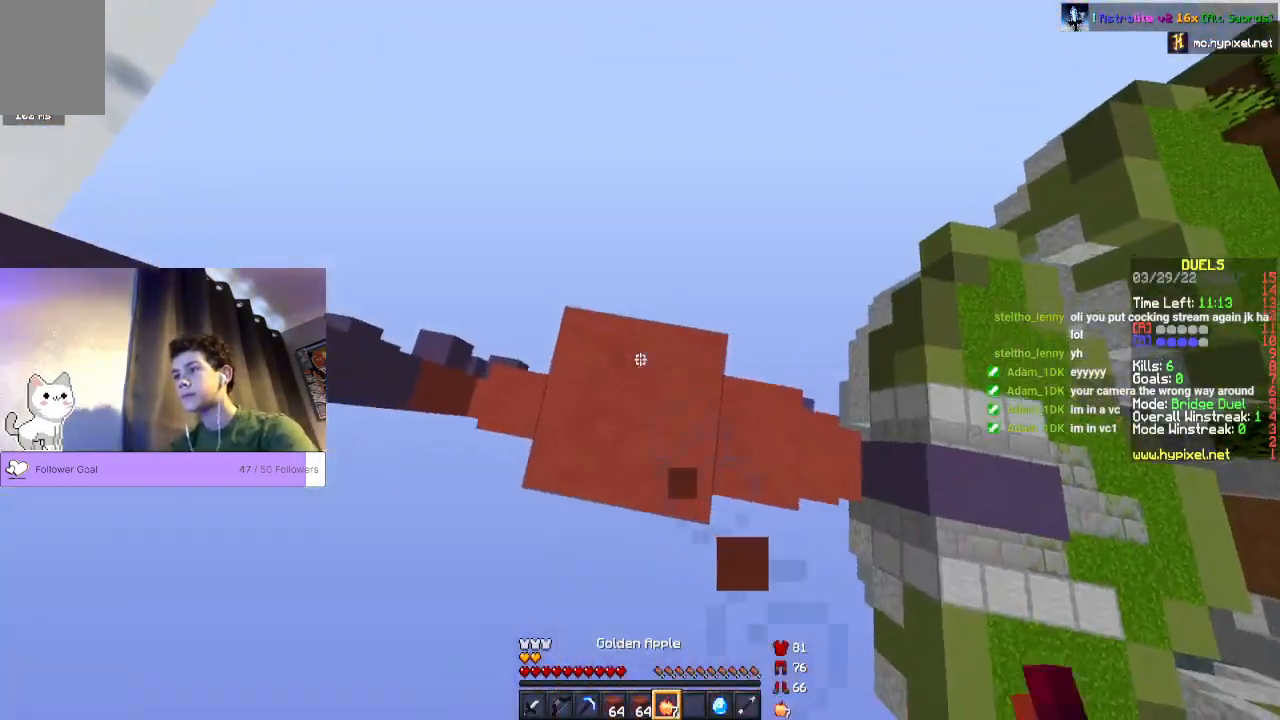
{"keys": ["space"], "mouse": ["right"], "events": [[300, "mouse_right", "down"], [300, "space", "down"]]}
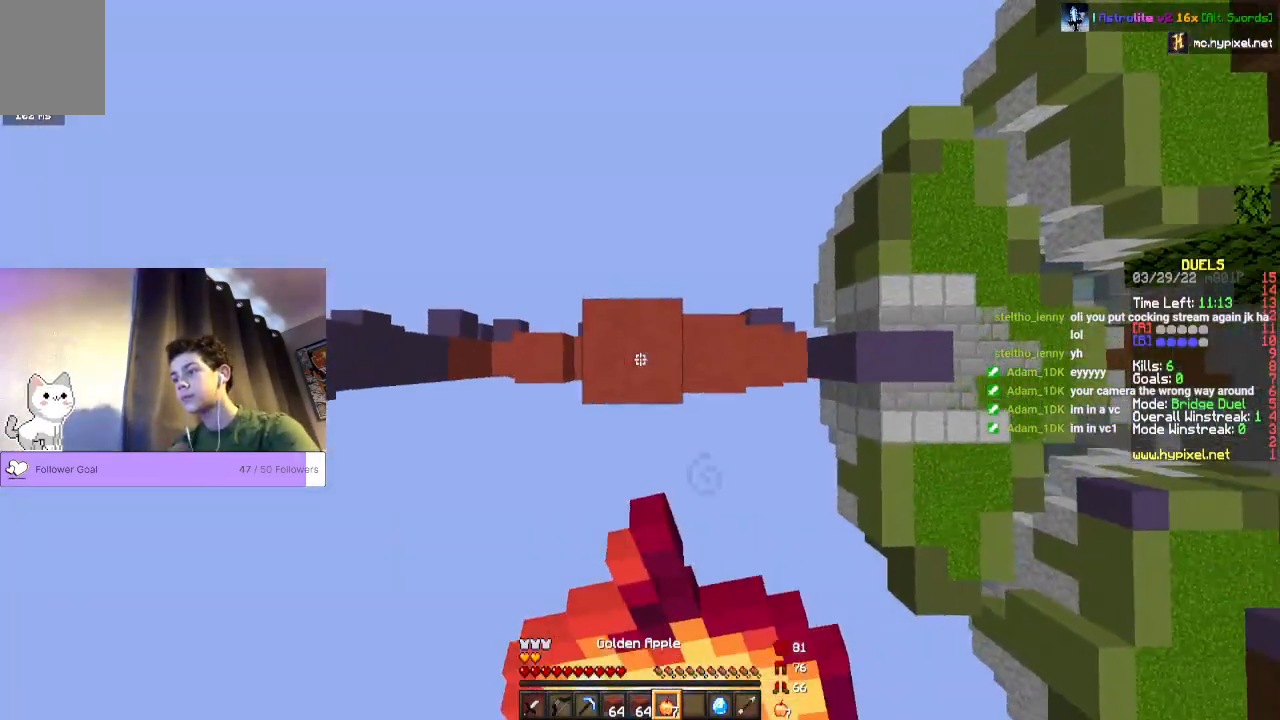
{"keys": [], "mouse": [], "events": [[100, "mouse_right", "up"], [333, "space", "up"]]}
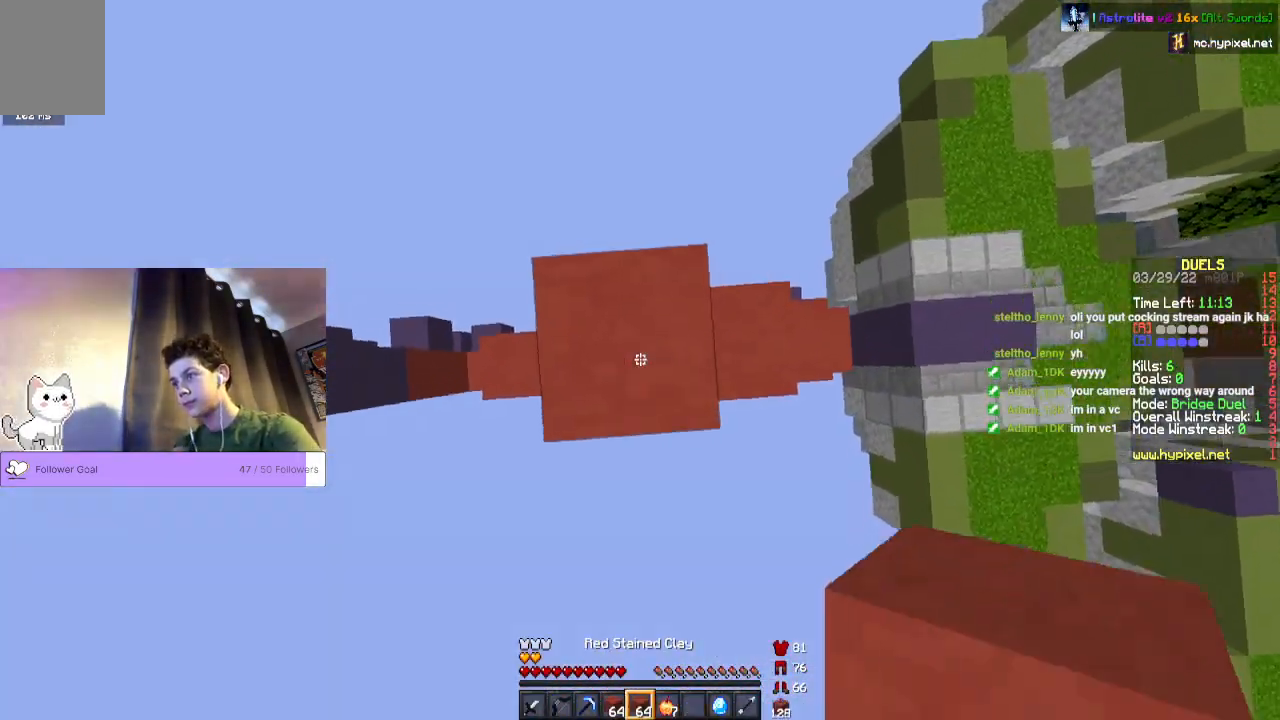
{"keys": ["a", "s"], "mouse": ["right"], "events": [[67, "mouse_right", "down"], [67, "s", "down"], [133, "a", "down"]]}
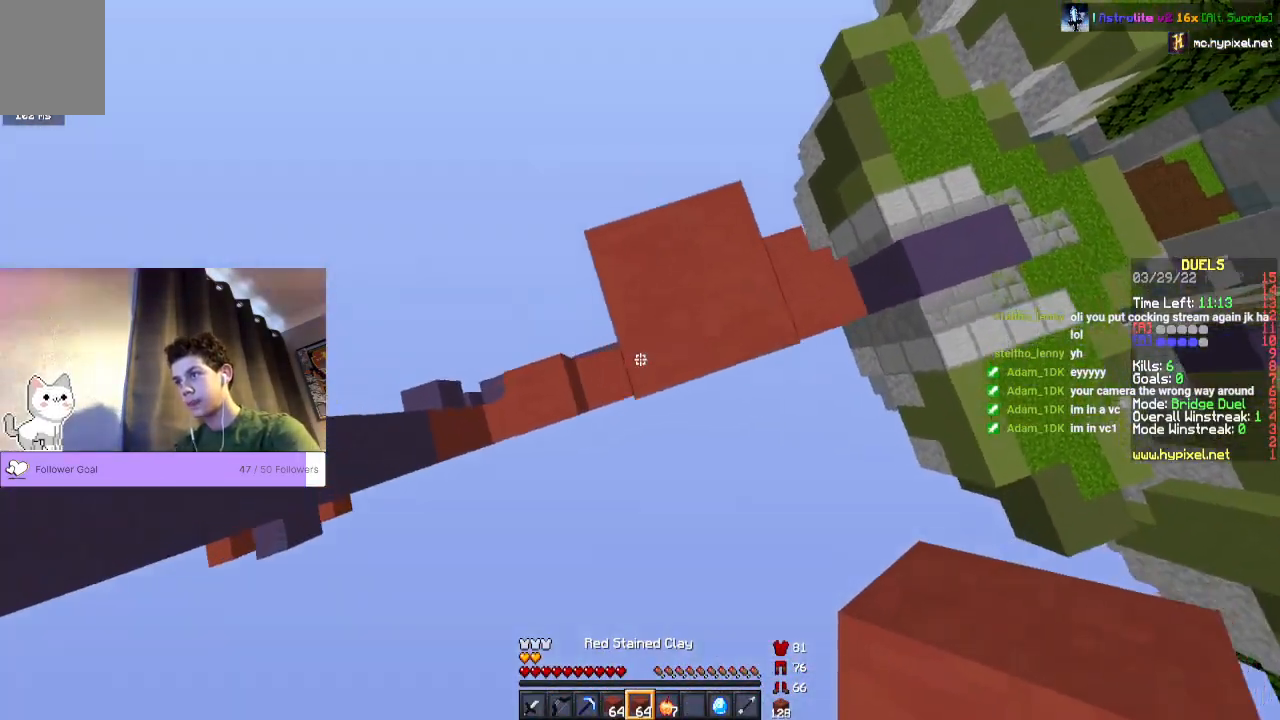
{"keys": ["w"], "mouse": [], "events": [[300, "s", "up"], [467, "mouse_right", "up"], [467, "w", "down"], [500, "a", "up"]]}
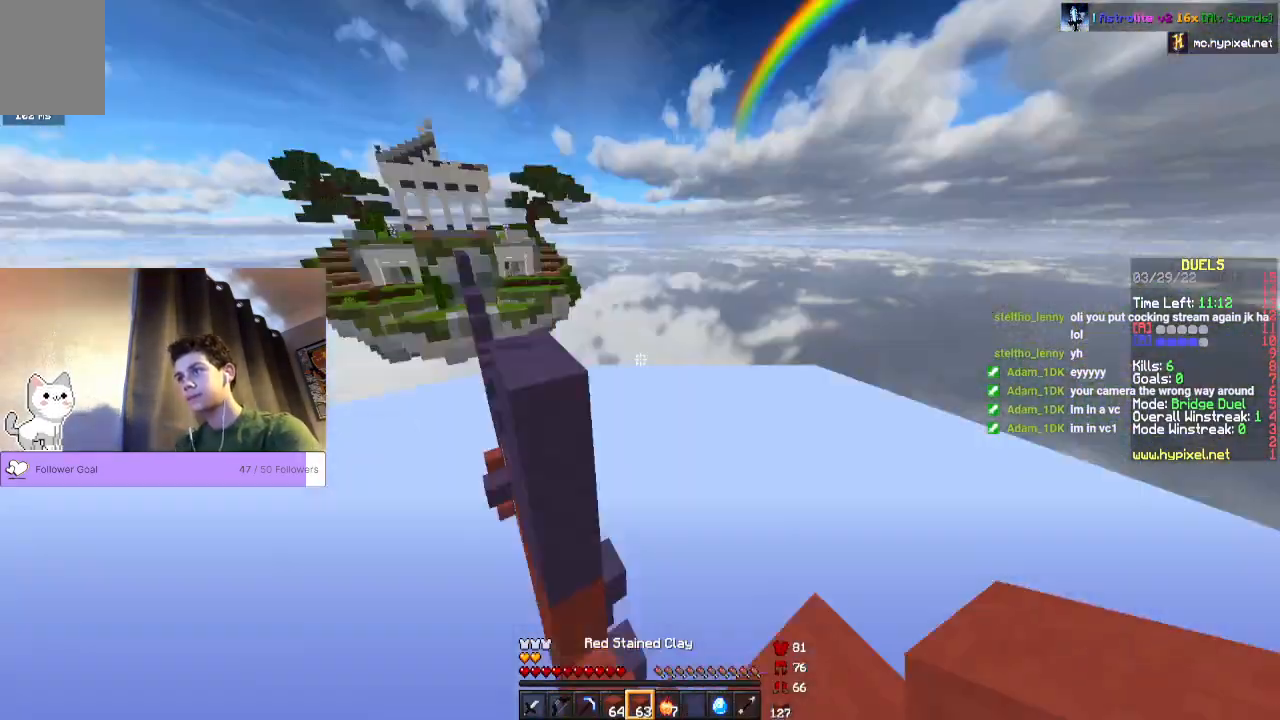
{"keys": ["w"], "mouse": [], "events": [[167, "d", "down"], [500, "d", "up"]]}
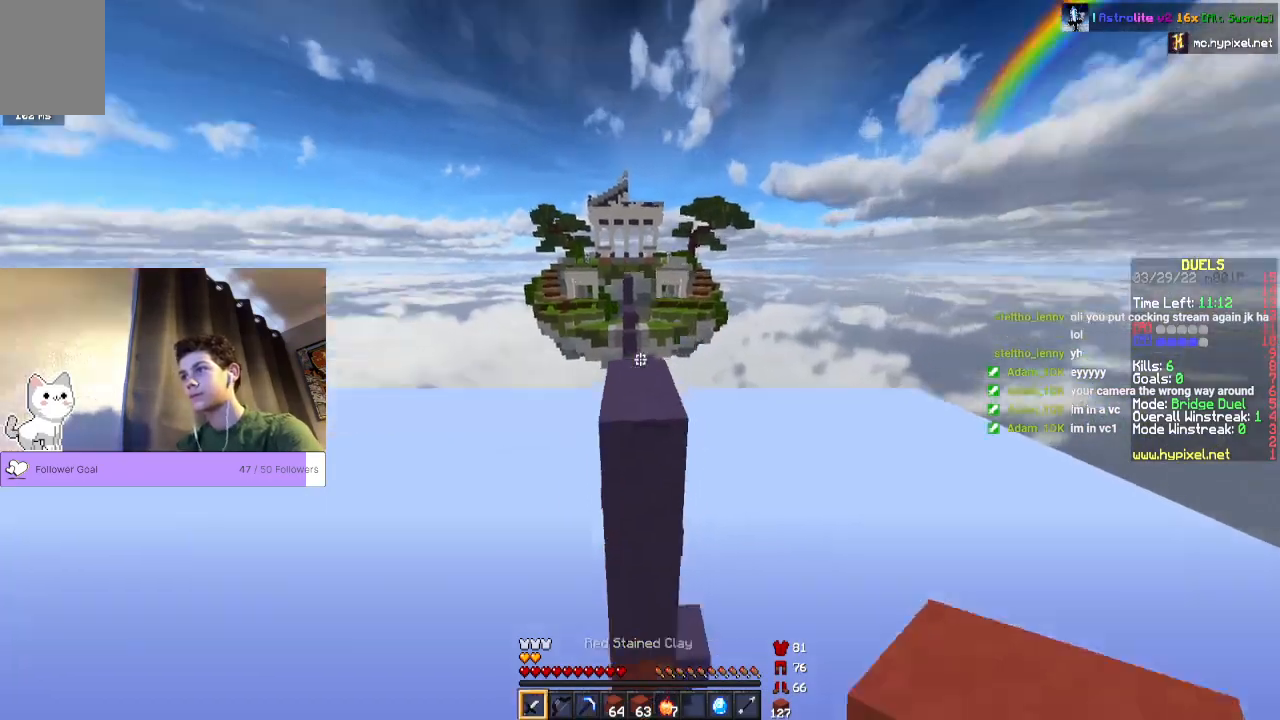
{"keys": ["s"], "mouse": [], "events": [[100, "w", "up"], [267, "s", "down"]]}
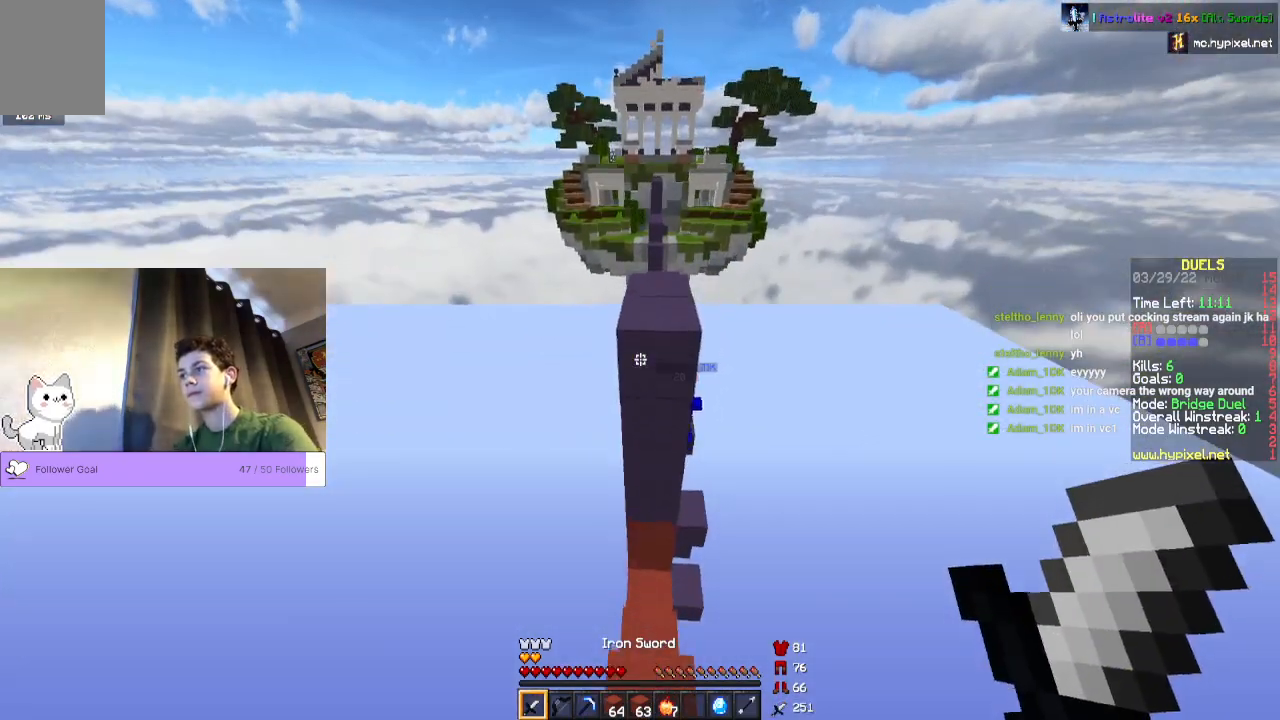
{"keys": ["space", "w"], "mouse": [], "events": [[100, "s", "up"], [333, "w", "down"], [433, "space", "down"]]}
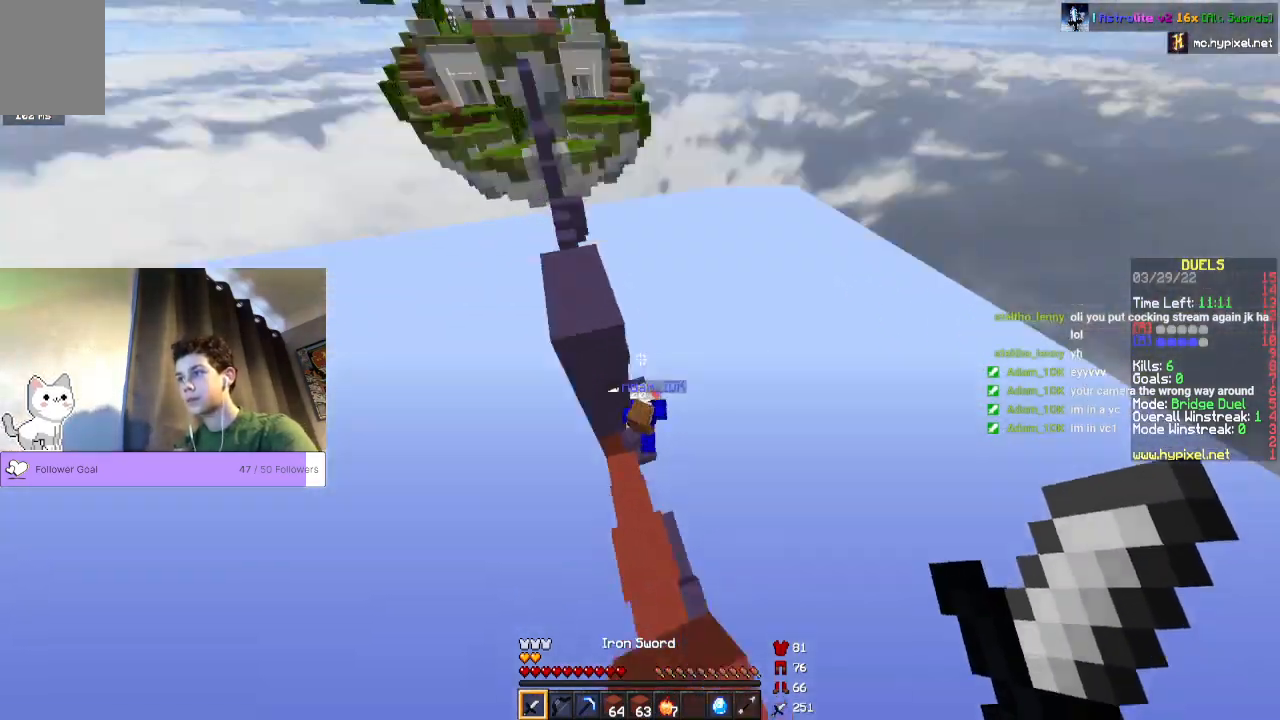
{"keys": [], "mouse": ["left"], "events": [[133, "space", "up"], [300, "w", "up"], [400, "mouse_left", "down"]]}
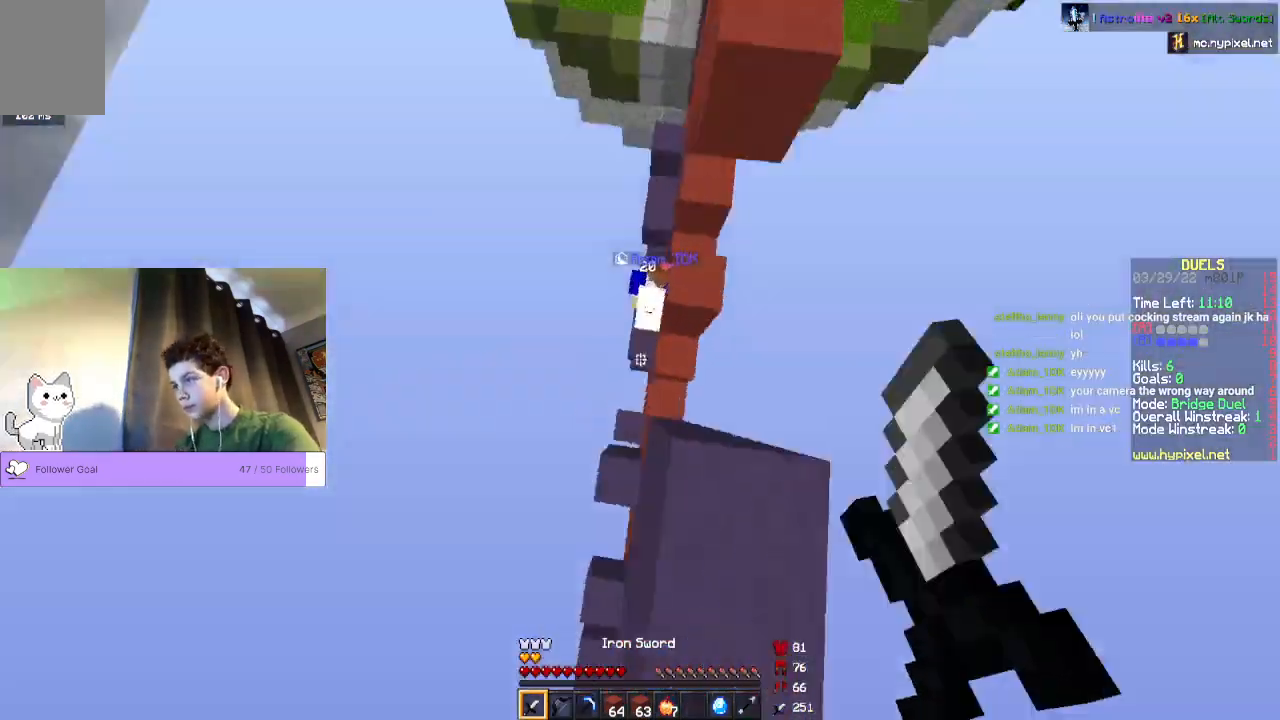
{"keys": ["space", "w"], "mouse": ["left"]}
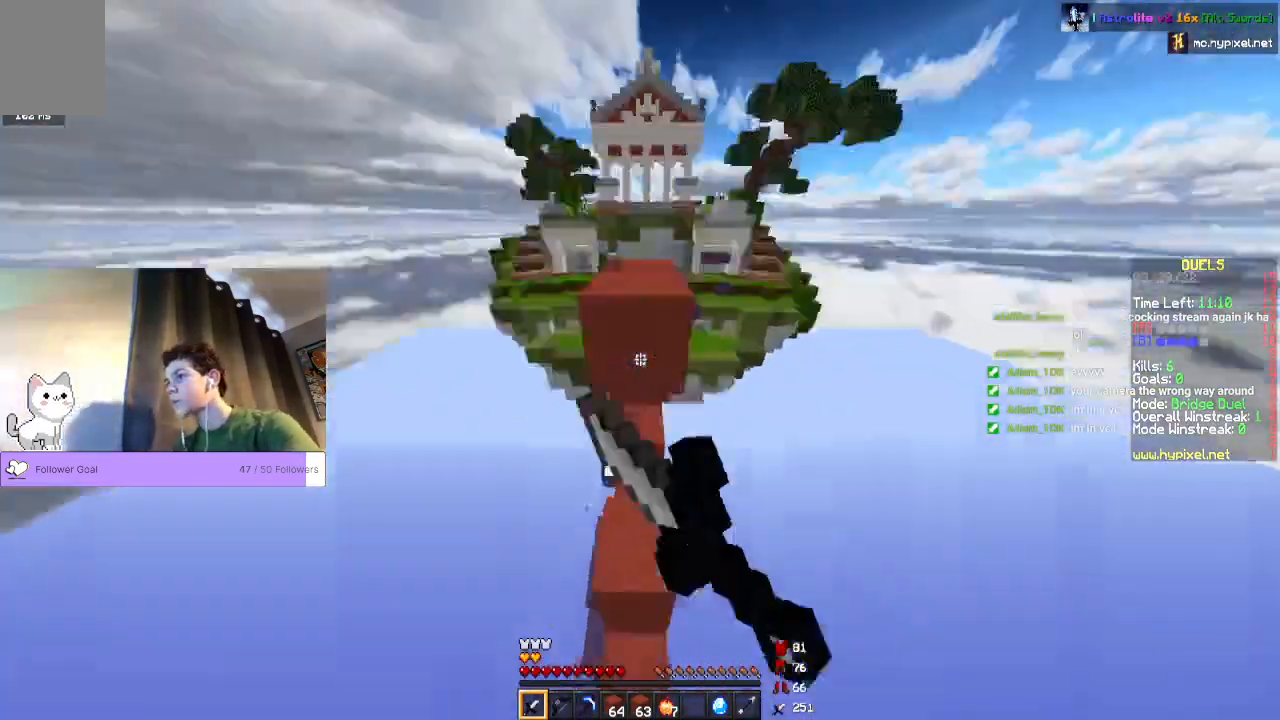
{"keys": ["space", "w"], "mouse": [], "events": [[467, "mouse_left", "up"]]}
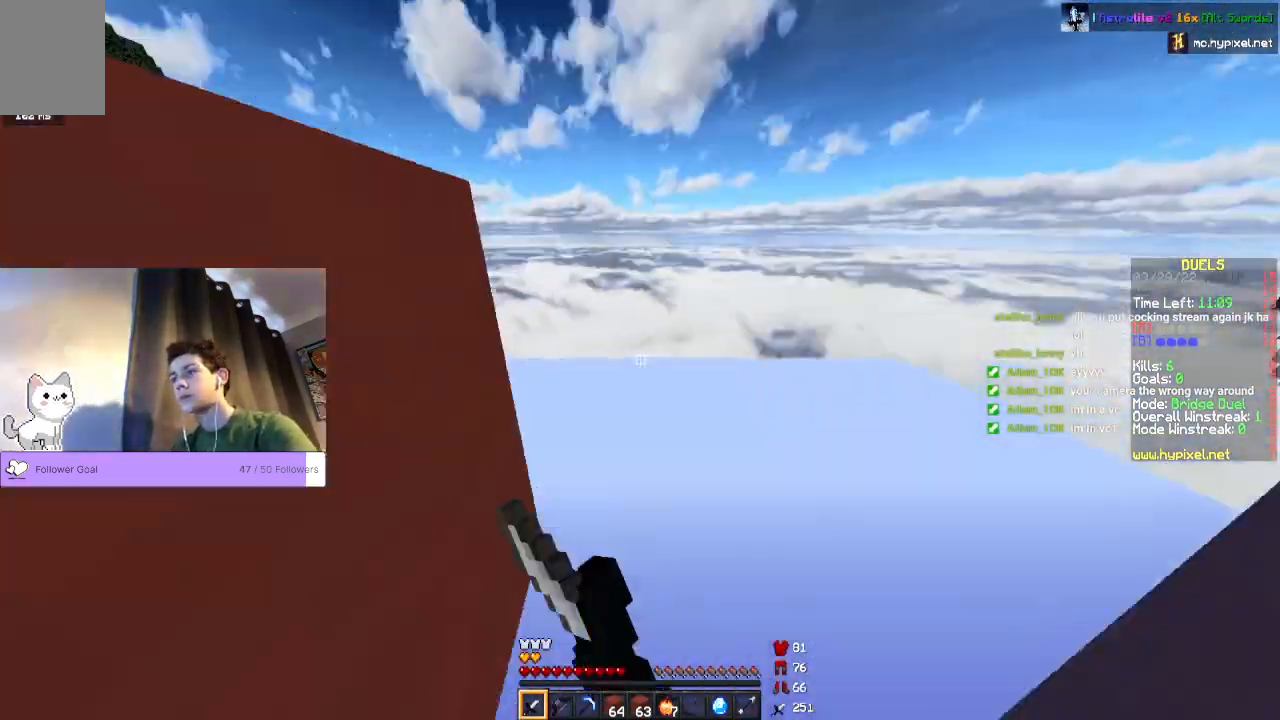
{"keys": ["d", "w"], "mouse": []}
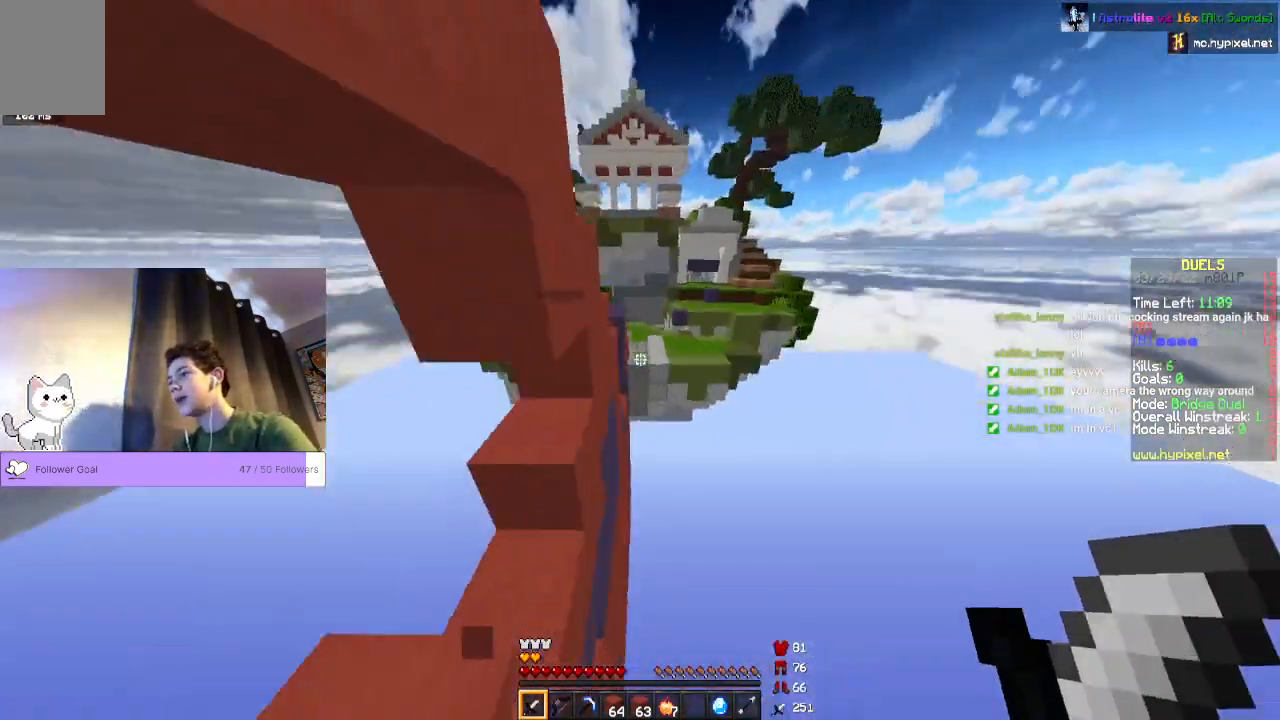
{"keys": ["w"], "mouse": [], "events": [[200, "d", "up"]]}
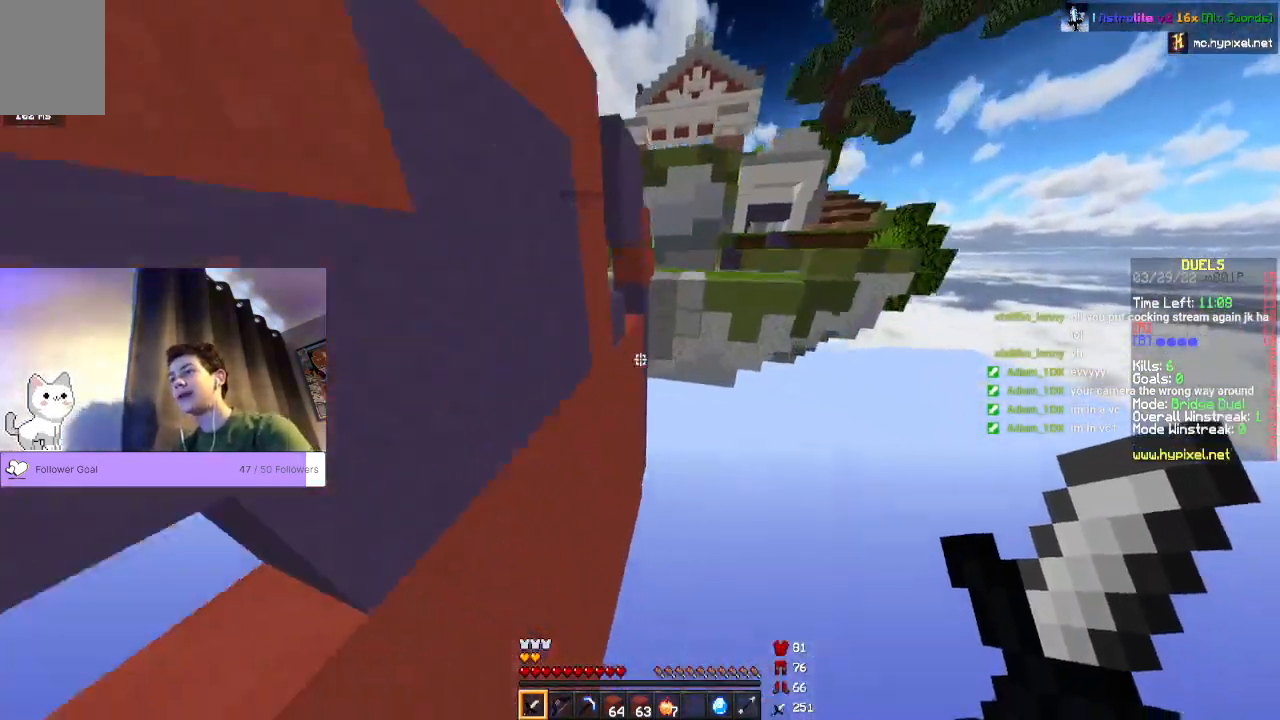
{"keys": ["w"], "mouse": [], "events": []}
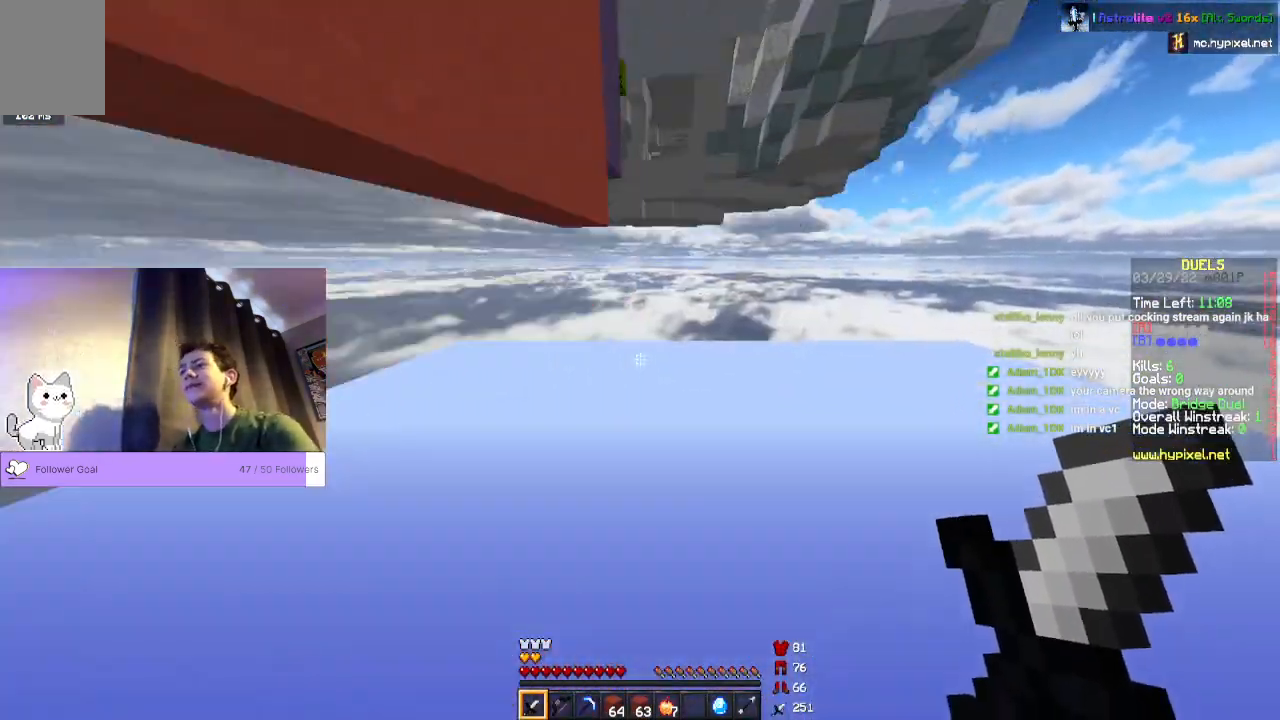
{"keys": ["space", "w"], "mouse": [], "events": [[133, "space", "down"]]}
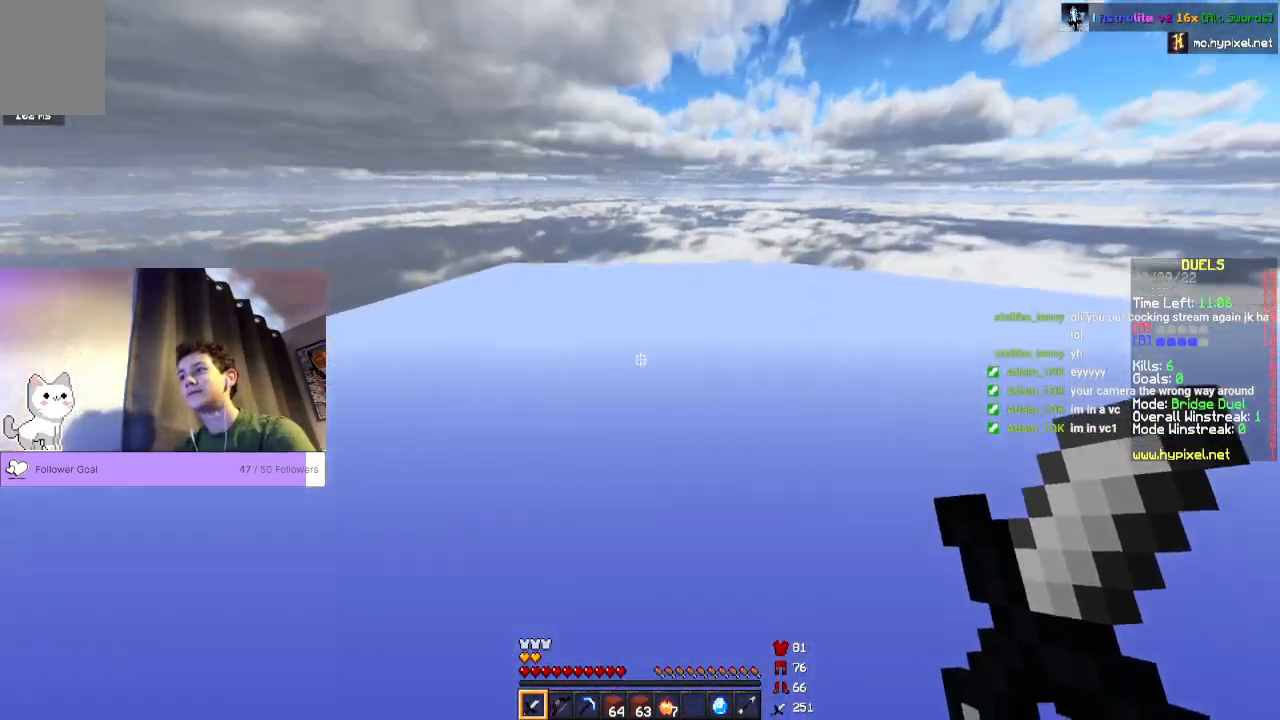
{"keys": ["w"], "mouse": [], "events": [[433, "space", "up"]]}
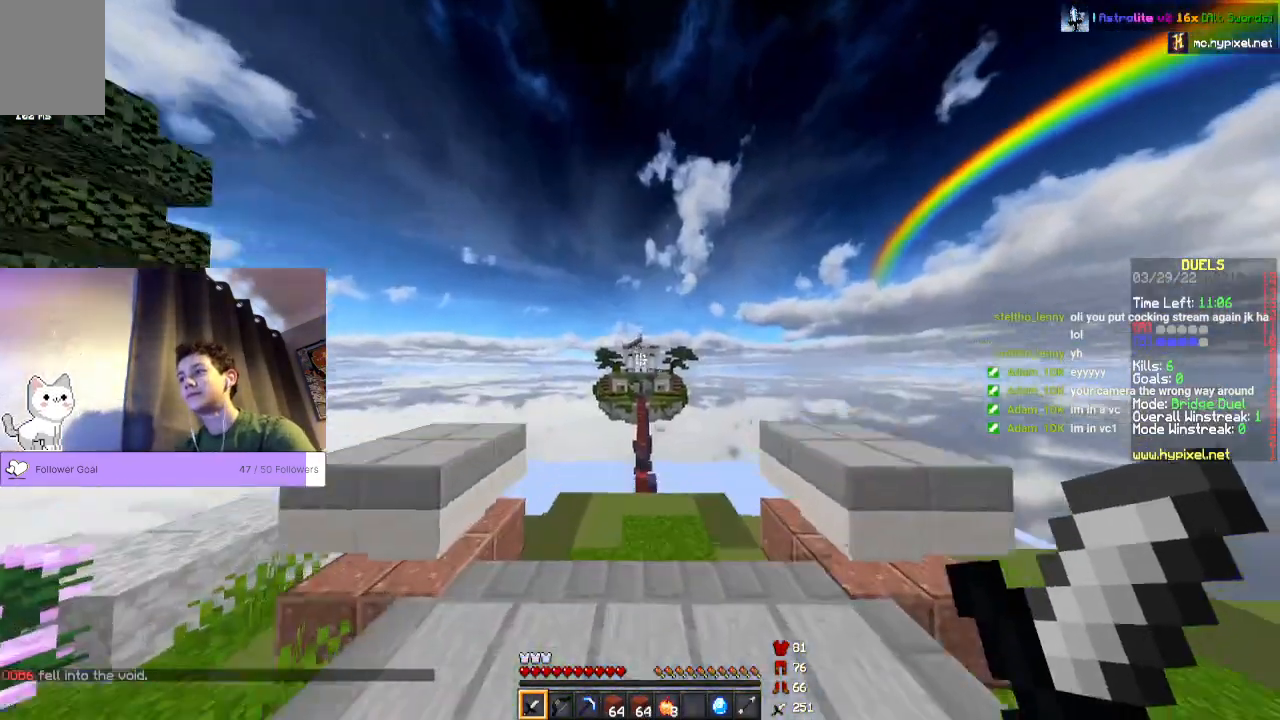
{"keys": ["space", "w"], "mouse": [], "events": [[367, "space", "down"]]}
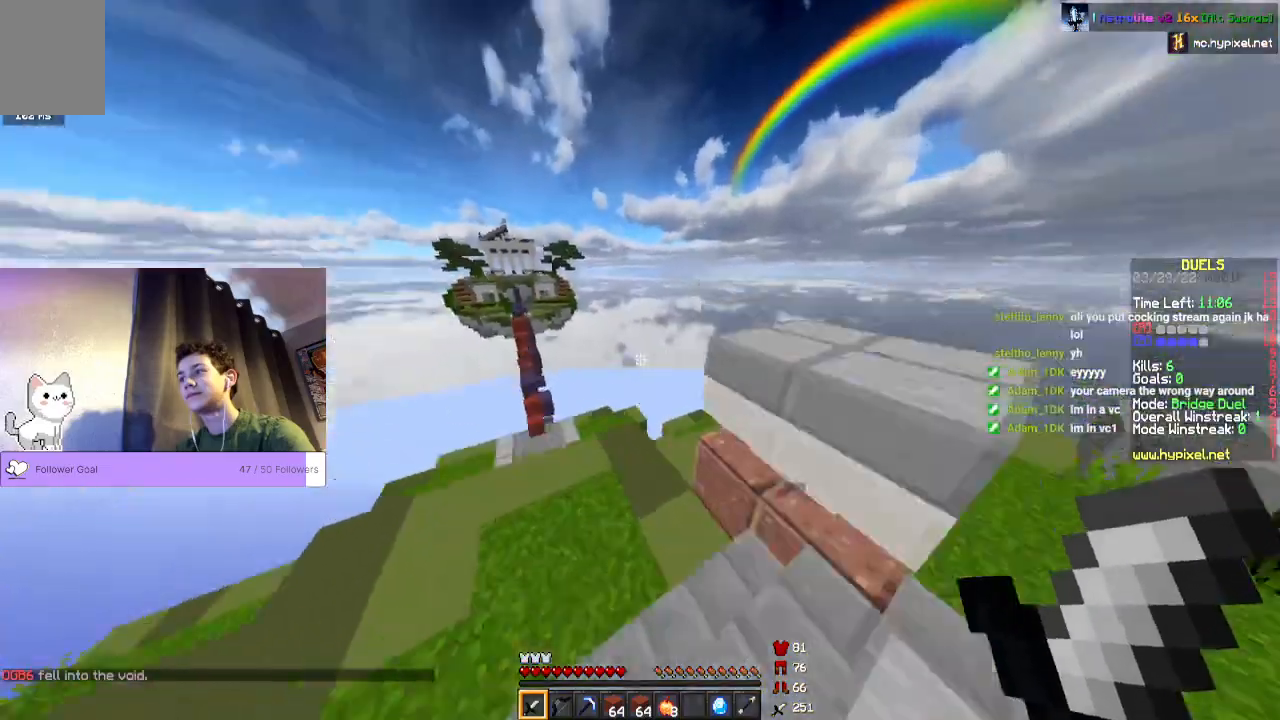
{"keys": ["w"], "mouse": [], "events": [[233, "space", "up"]]}
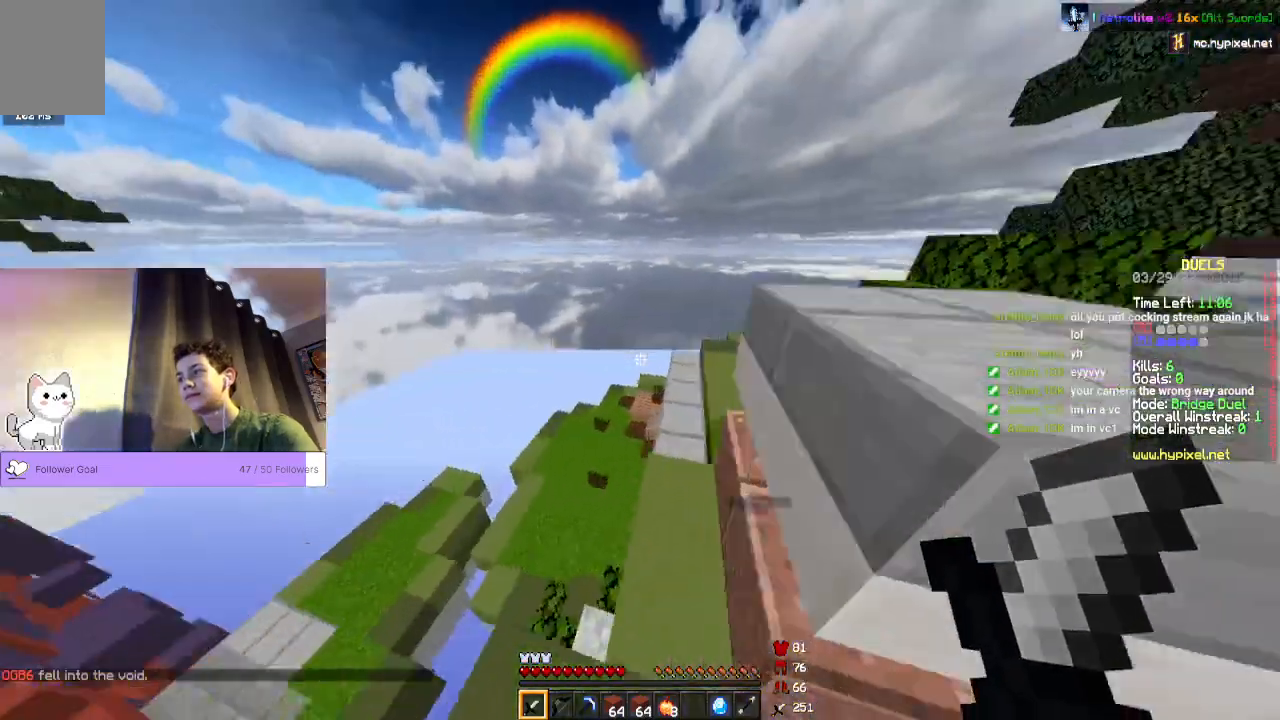
{"keys": ["w"], "mouse": [], "events": [[33, "space", "down"], [500, "space", "up"]]}
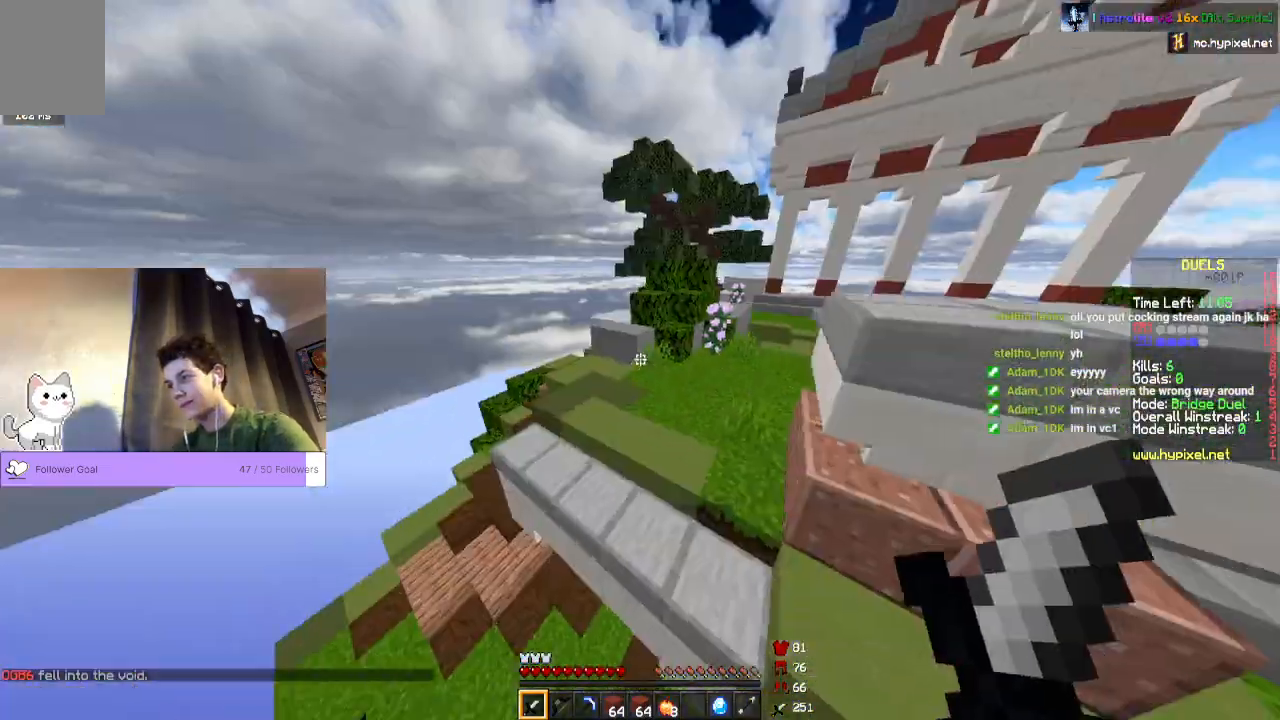
{"keys": ["w"], "mouse": [], "events": []}
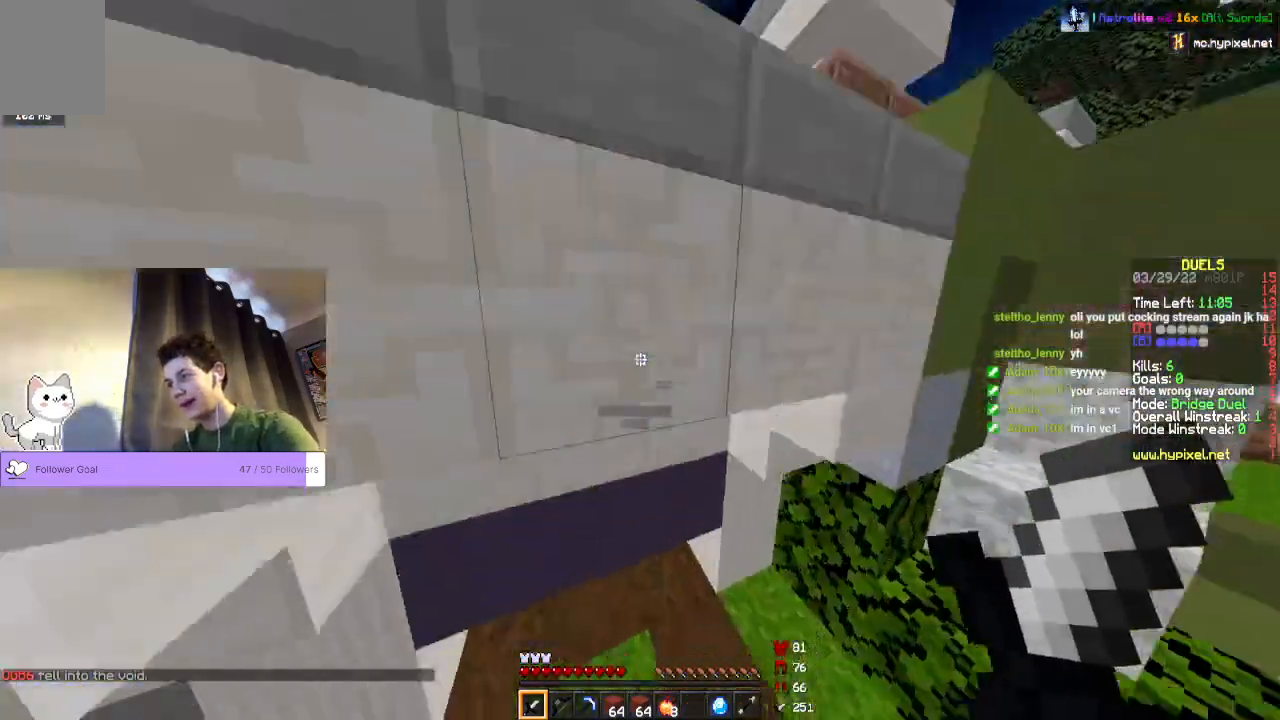
{"keys": [], "mouse": [], "events": [[200, "w", "up"]]}
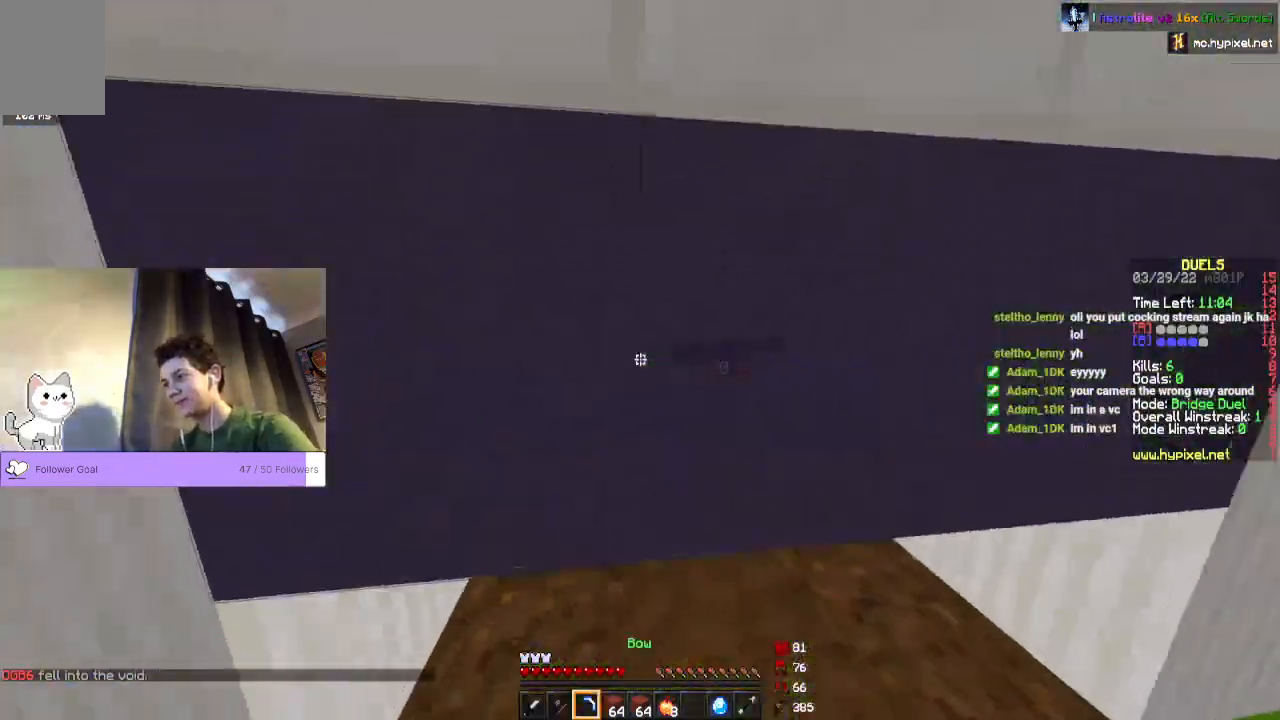
{"keys": ["d"], "mouse": ["left"], "events": [[433, "mouse_left", "down"], [500, "d", "down"]]}
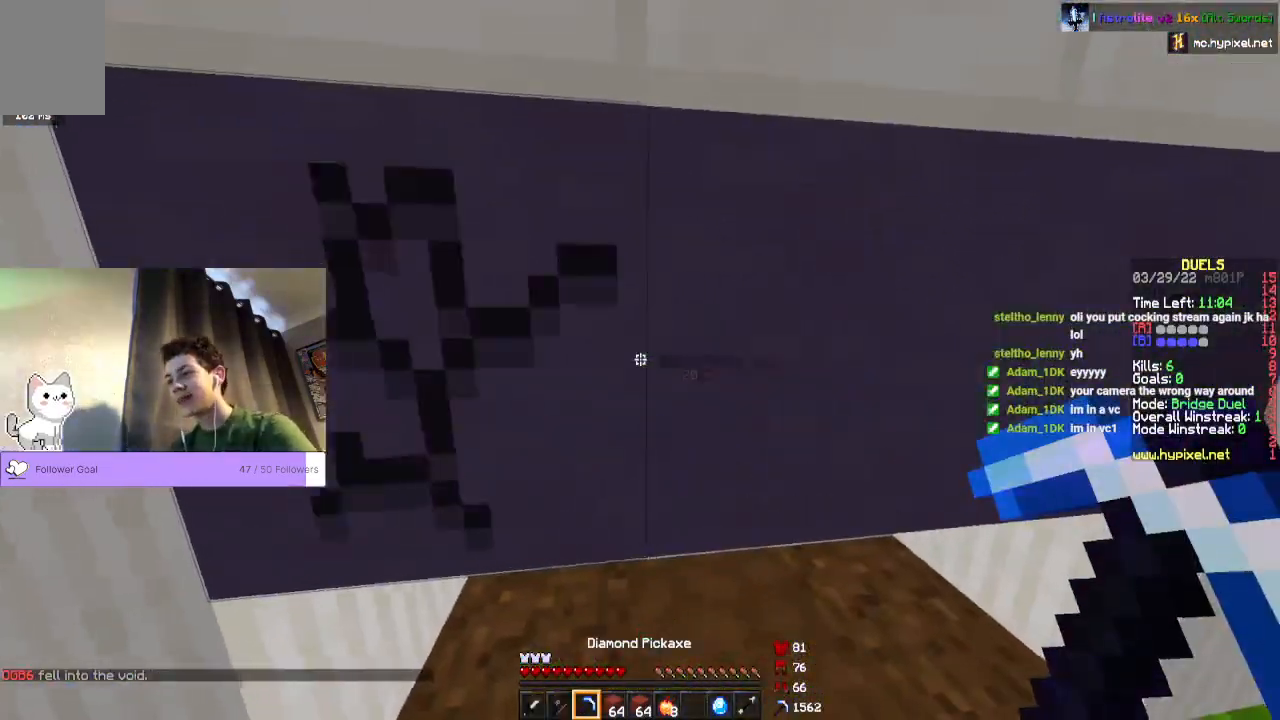
{"keys": ["w"], "mouse": ["left"], "events": [[233, "w", "down"], [400, "d", "up"]]}
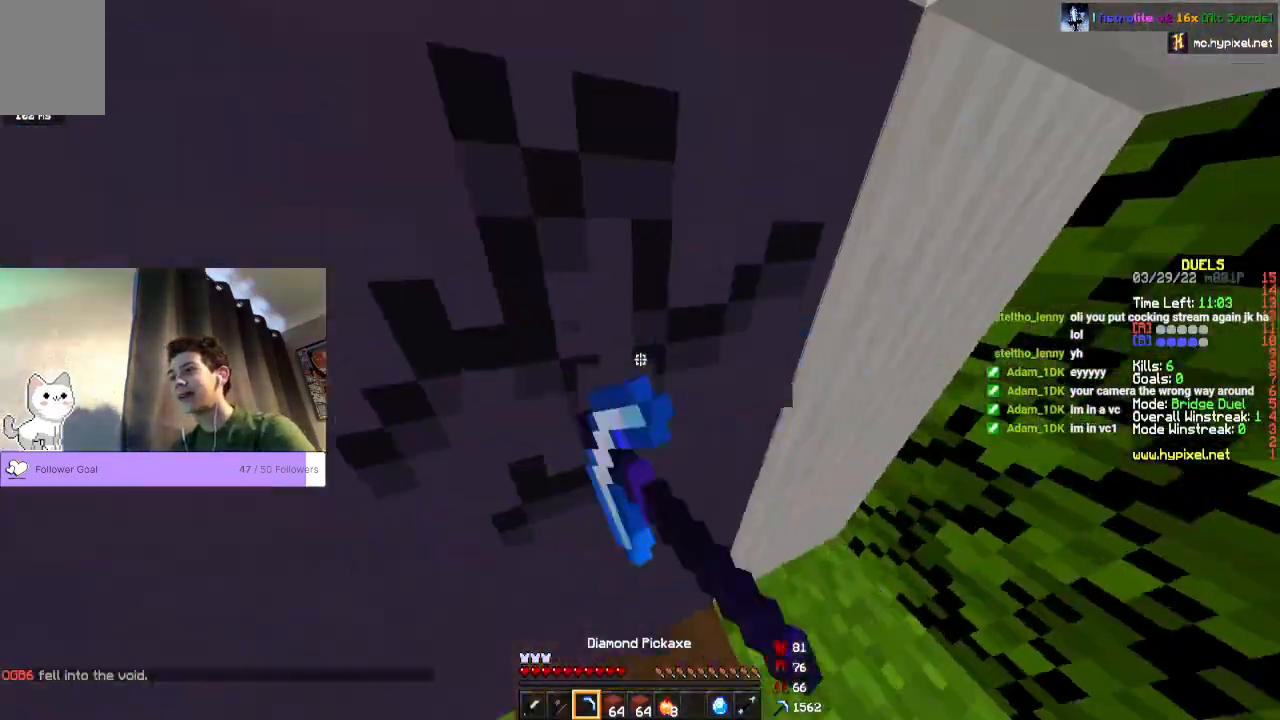
{"keys": ["w"], "mouse": ["left"], "events": [[100, "w", "up"], [433, "w", "down"]]}
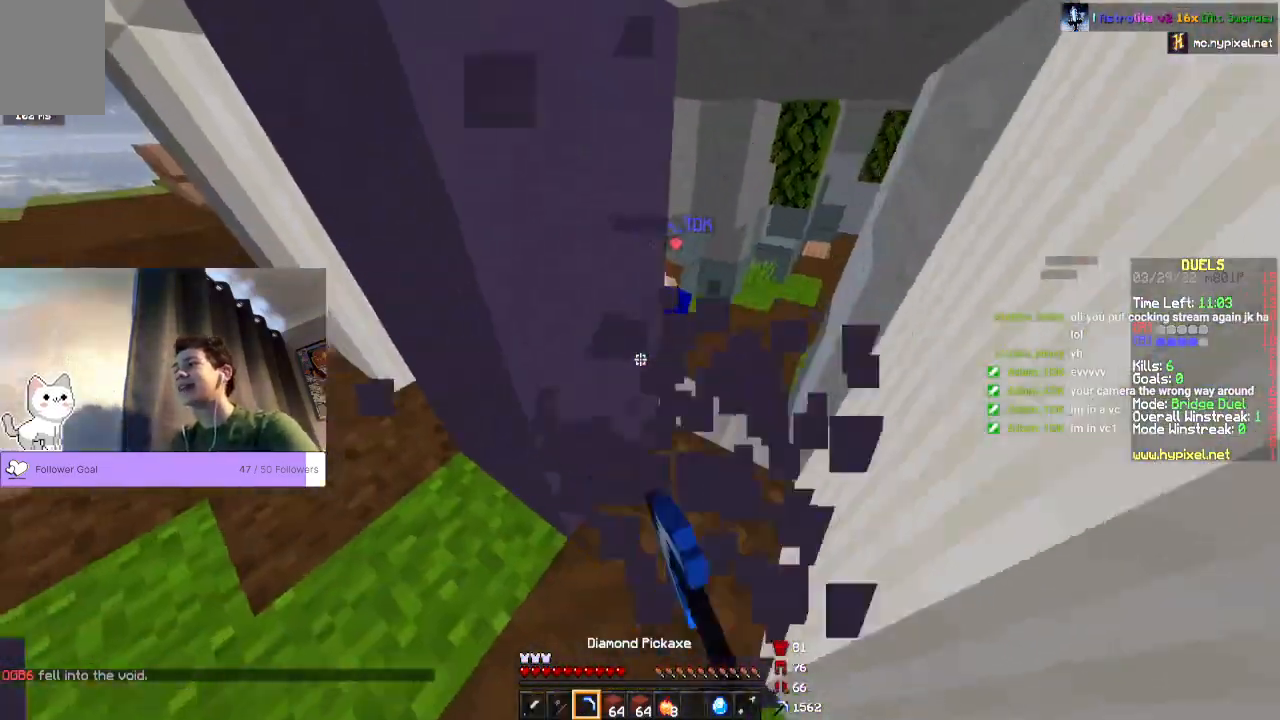
{"keys": [], "mouse": ["left"], "events": [[67, "w", "up"], [233, "w", "down"], [333, "w", "up"]]}
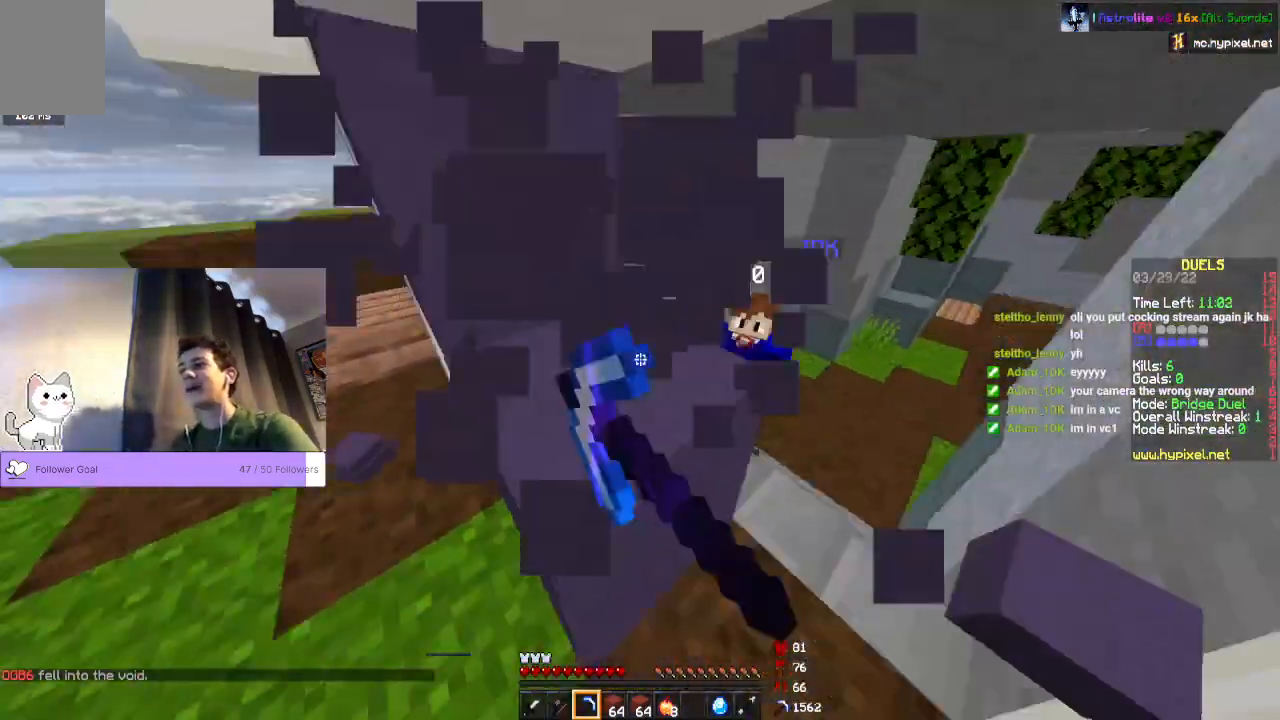
{"keys": [], "mouse": ["left"], "events": []}
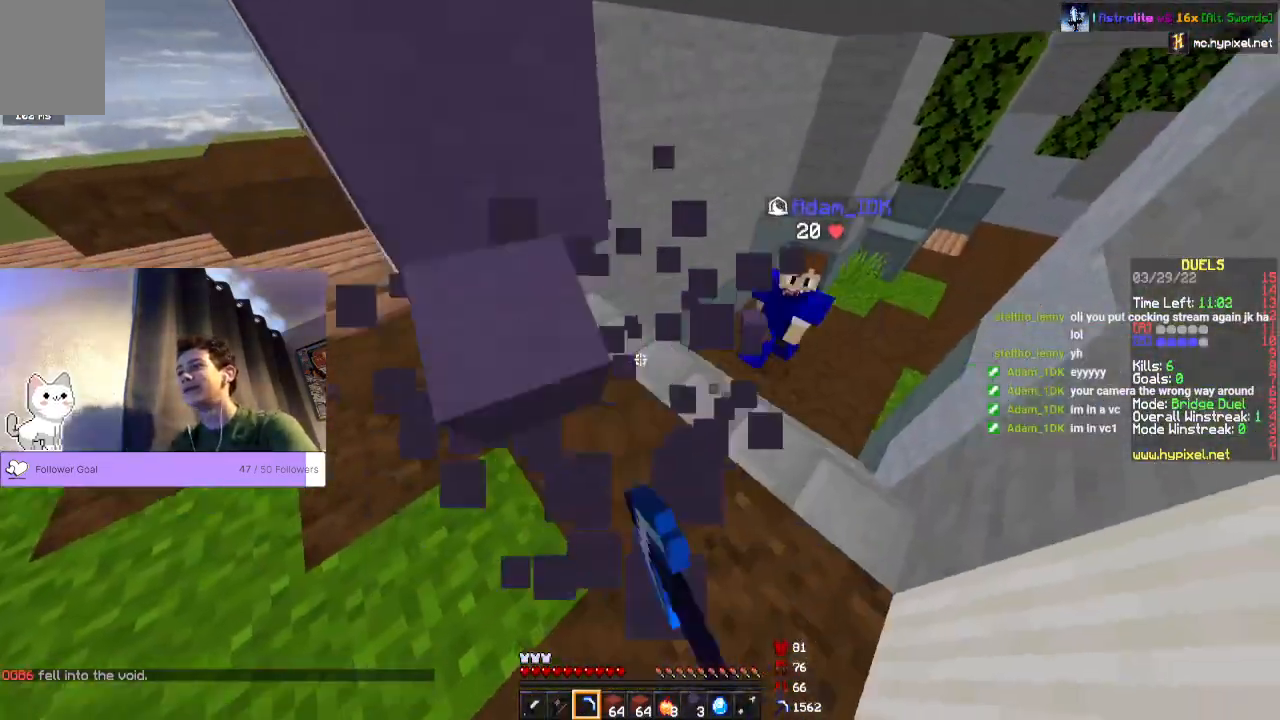
{"keys": ["w"], "mouse": [], "events": [[100, "w", "down"], [300, "mouse_left", "up"]]}